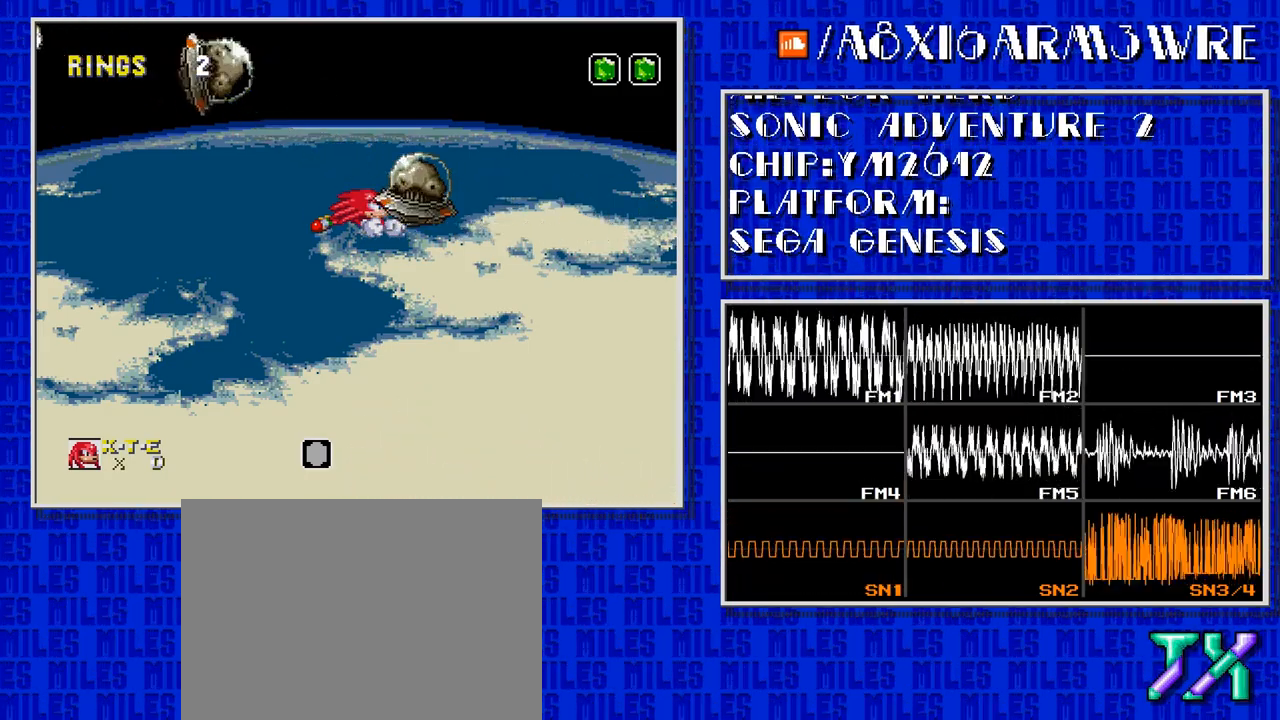
Gameplay with a controller; each line is a JSON object with the inputs held at the frame after it. "events" lists button and stick changes between this image and that frame as [ms after this image, input, new state], when the widget could be followed in between. Not read: L3 R3.
{"buttons": ["C"], "events": []}
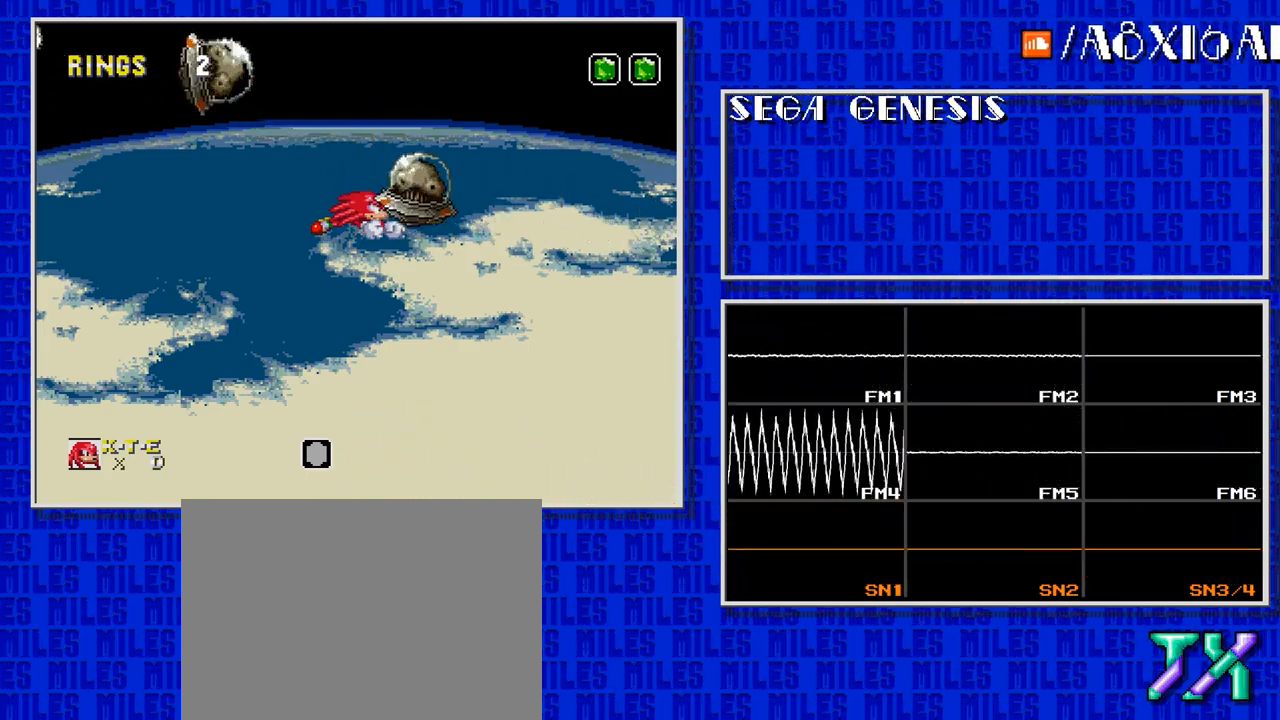
{"buttons": ["C"], "events": []}
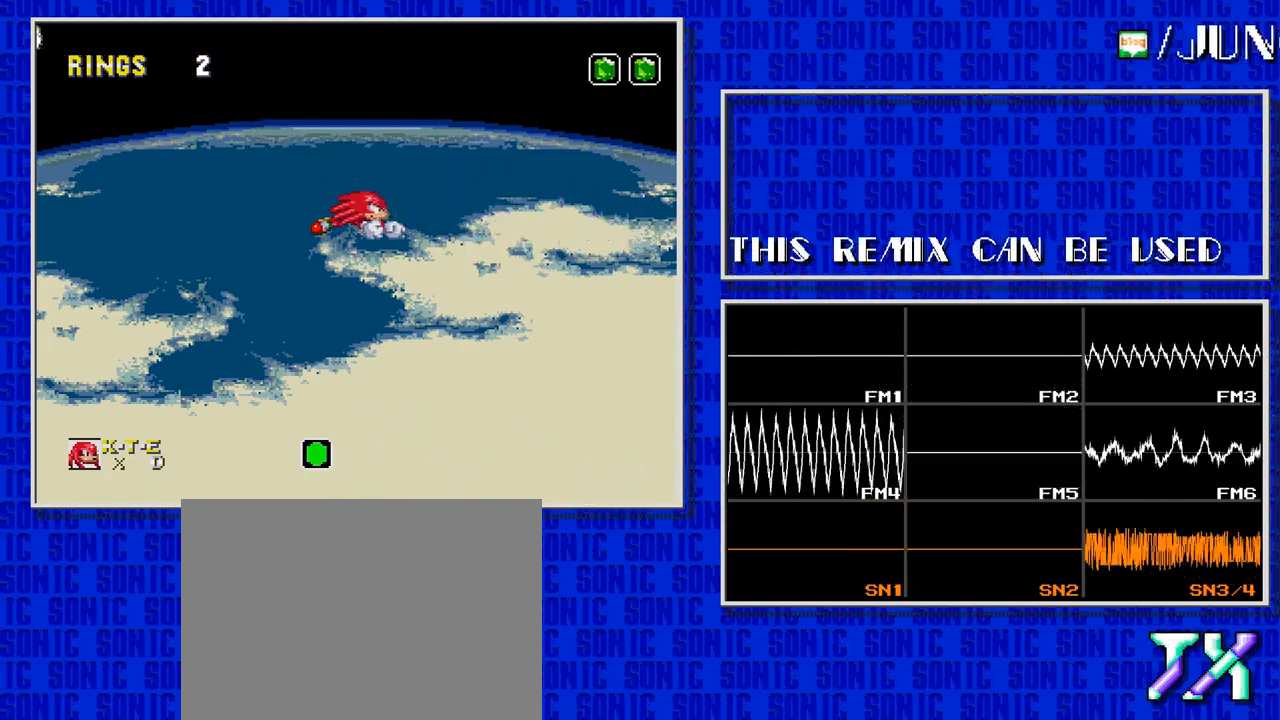
{"buttons": ["C"], "events": []}
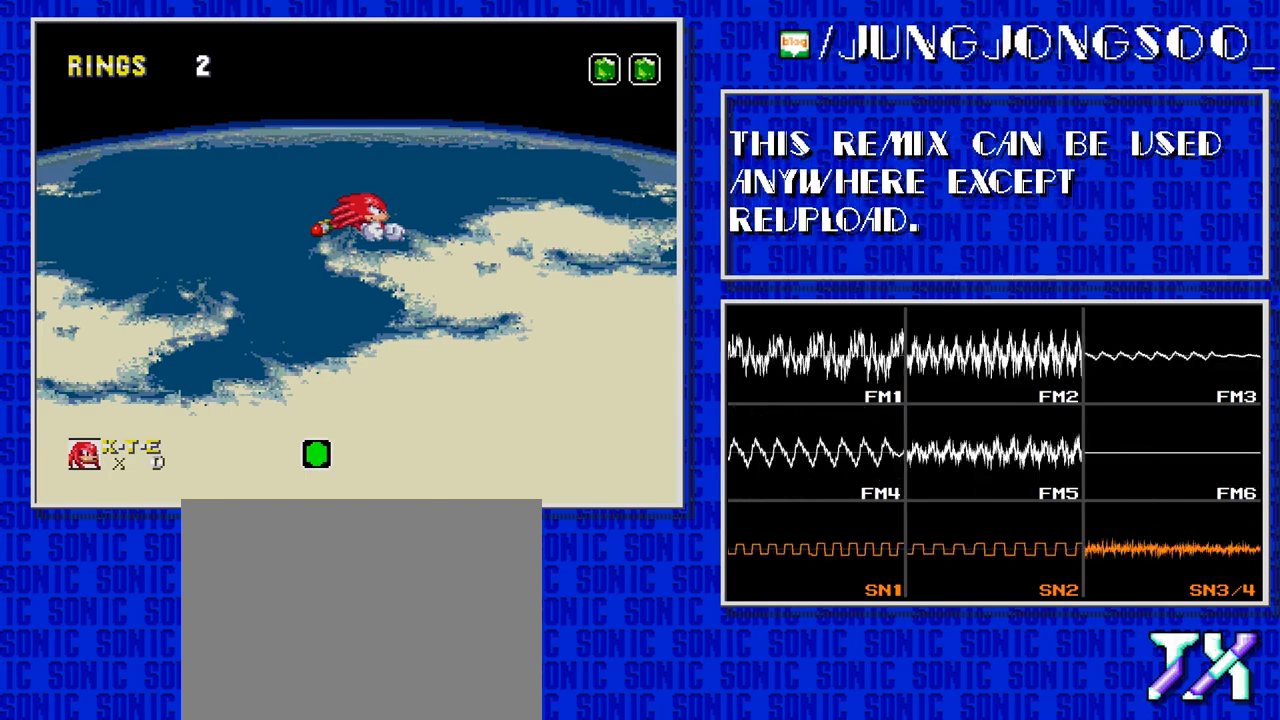
{"buttons": ["C"], "events": []}
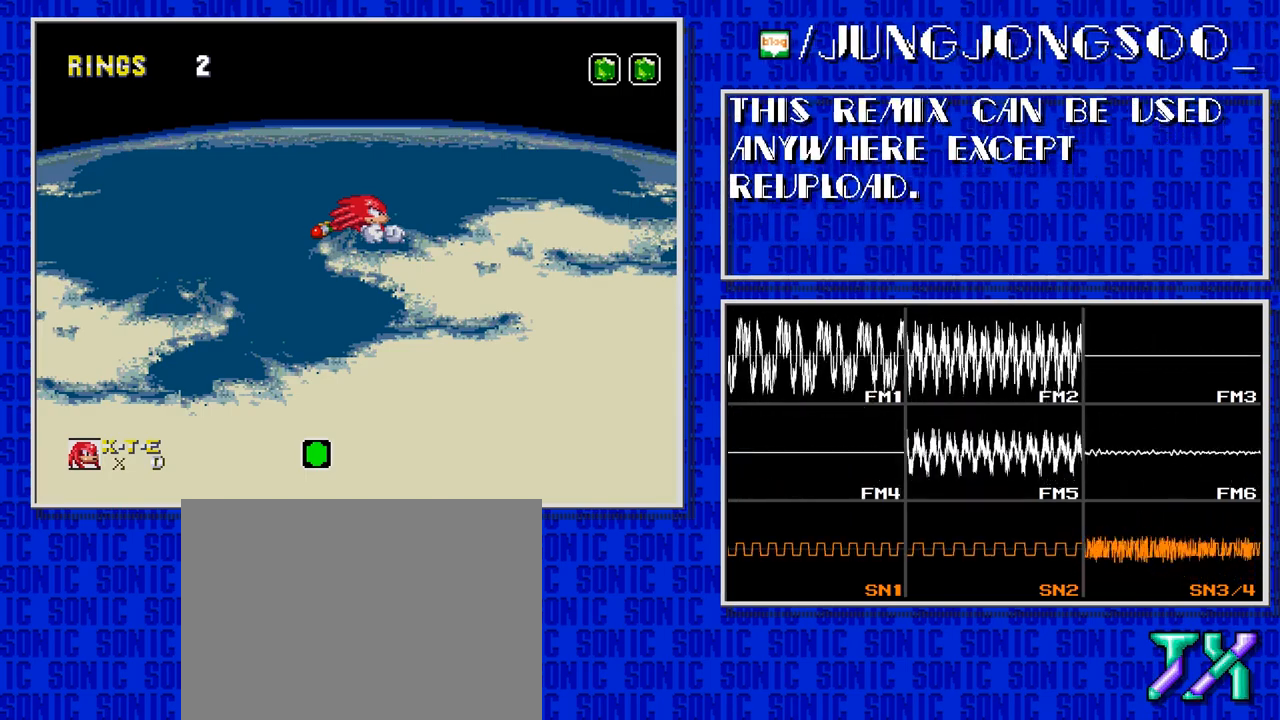
{"buttons": ["C"], "events": []}
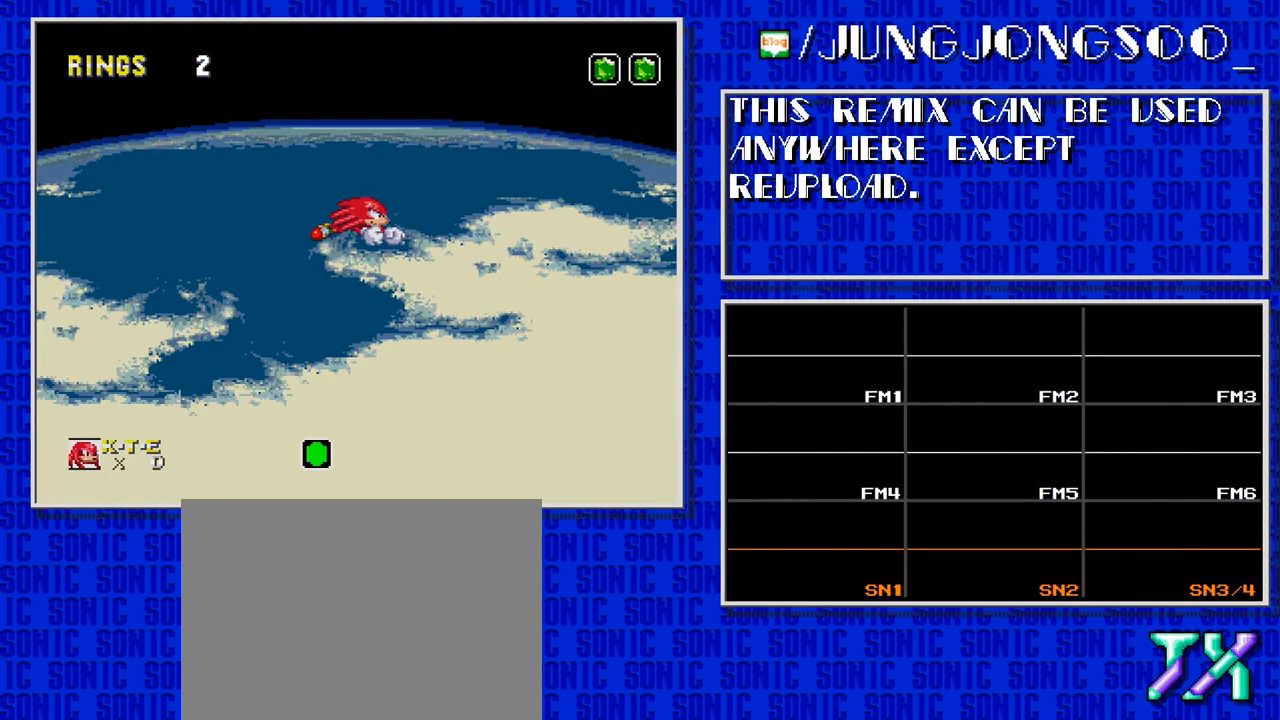
{"buttons": ["C"], "events": []}
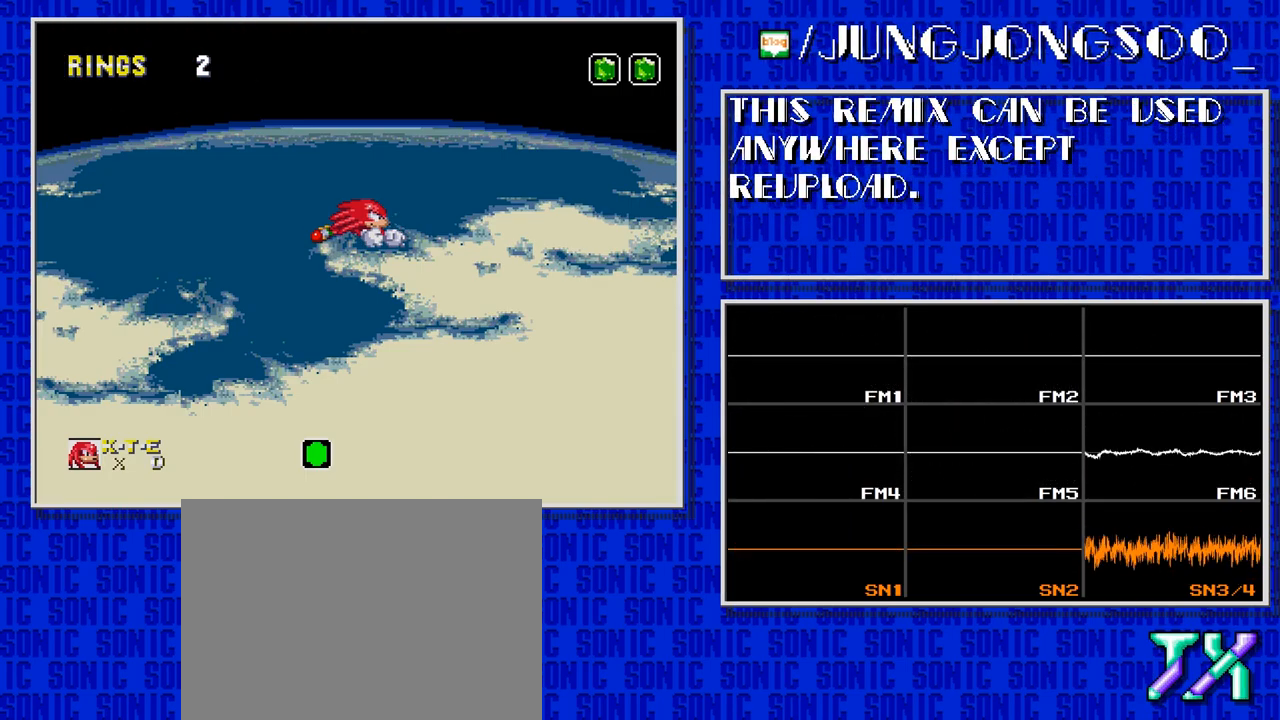
{"buttons": ["C"], "events": []}
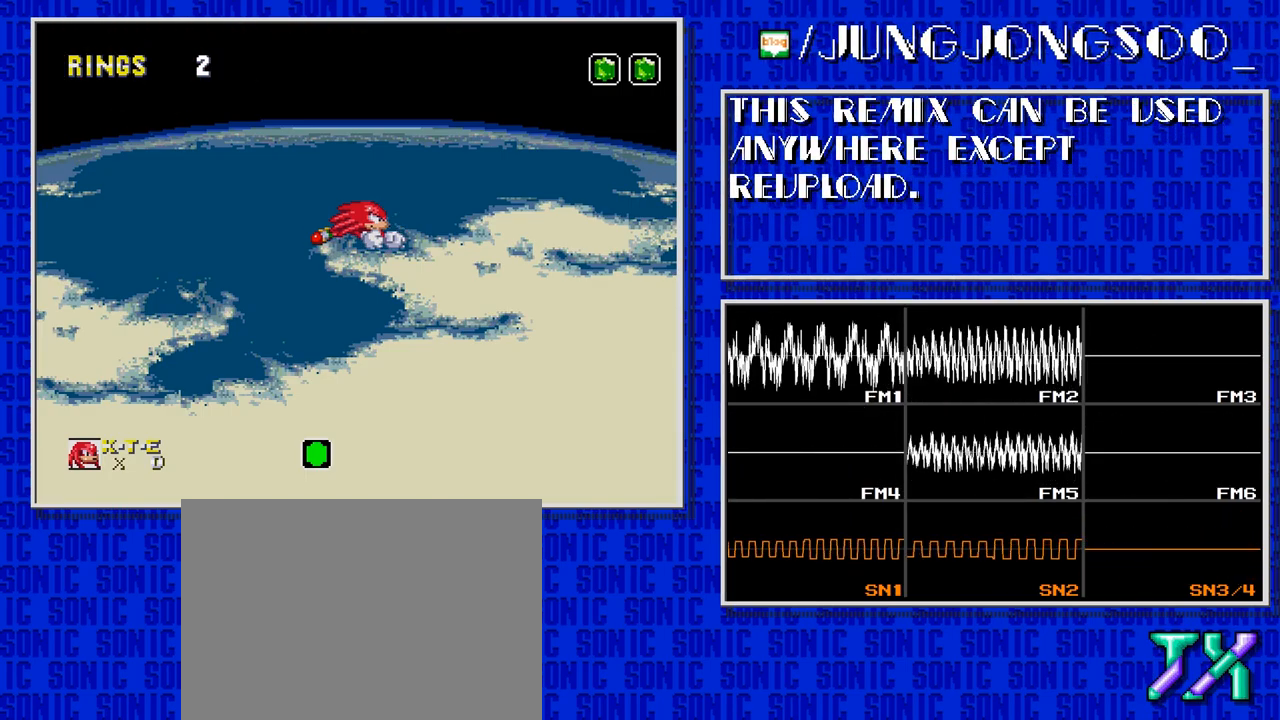
{"buttons": ["C"], "events": []}
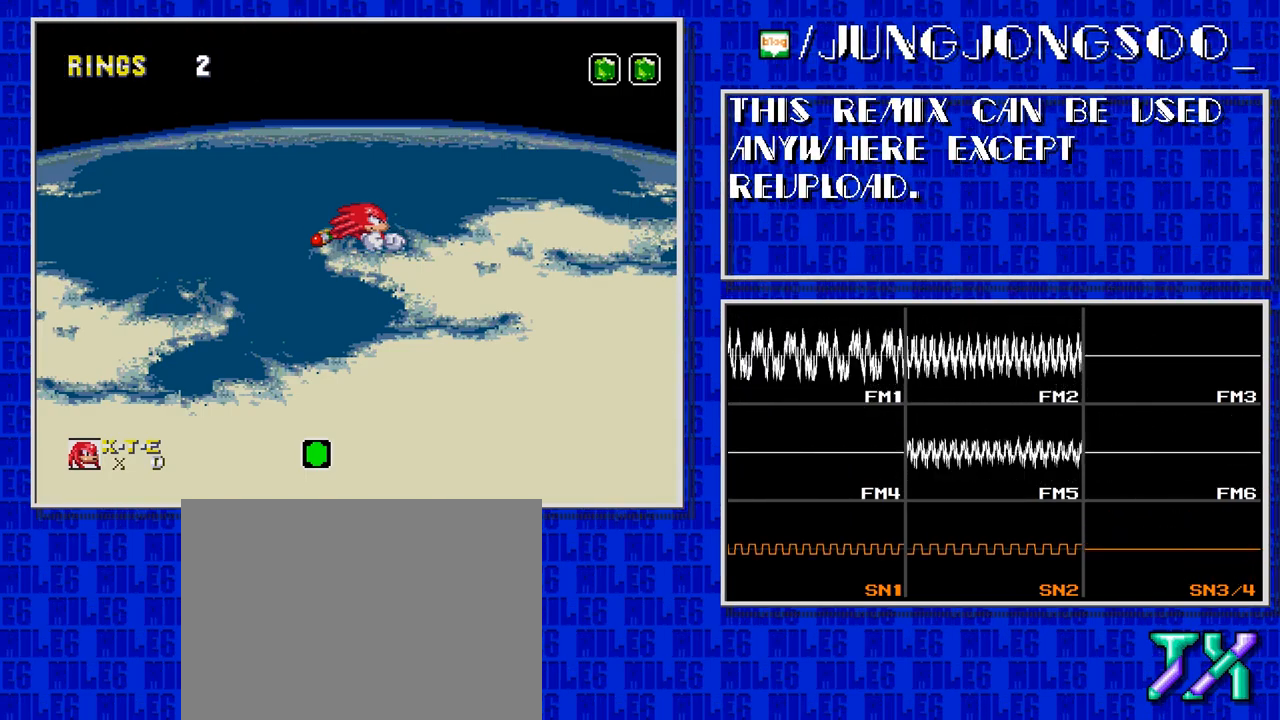
{"buttons": ["C"], "events": []}
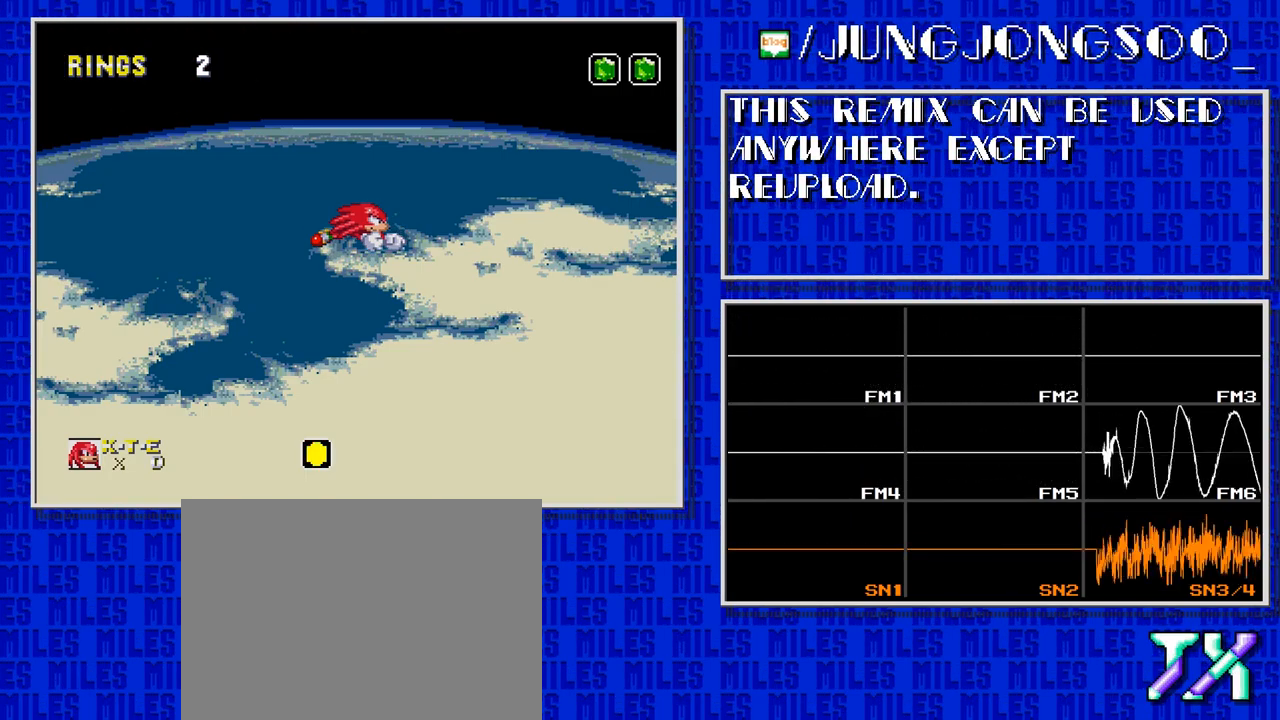
{"buttons": ["C"], "events": []}
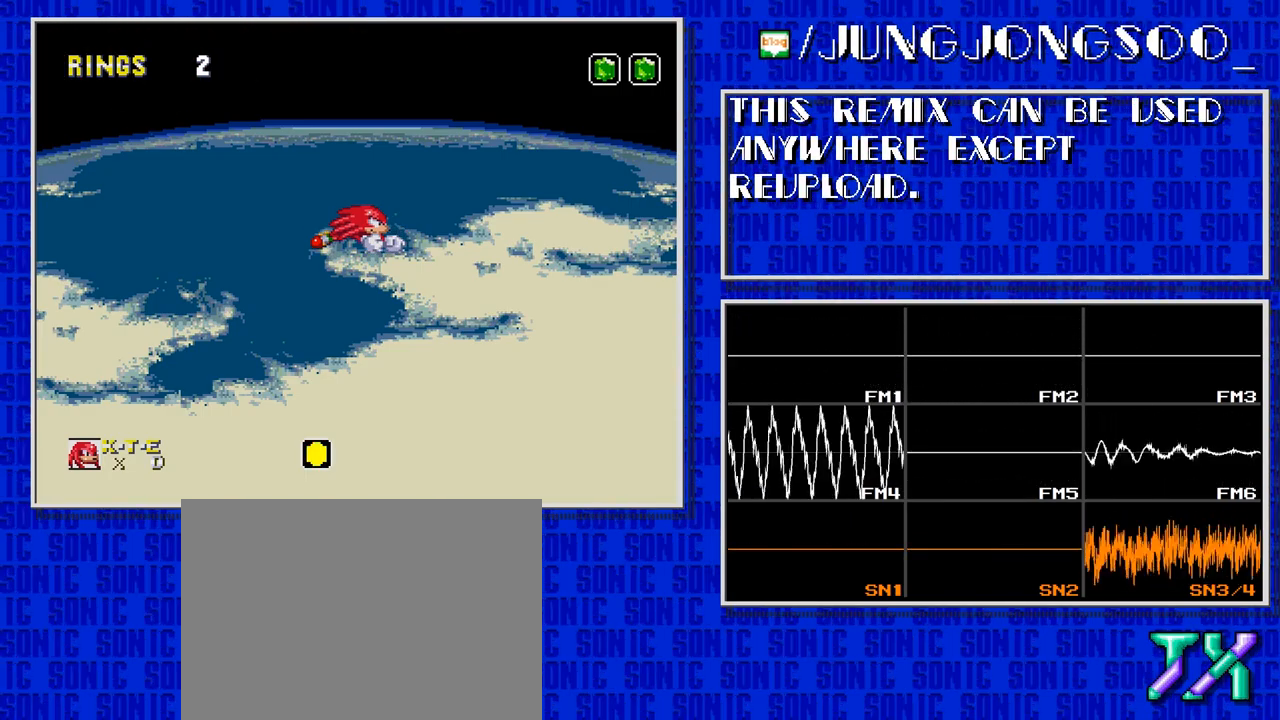
{"buttons": ["C"], "events": []}
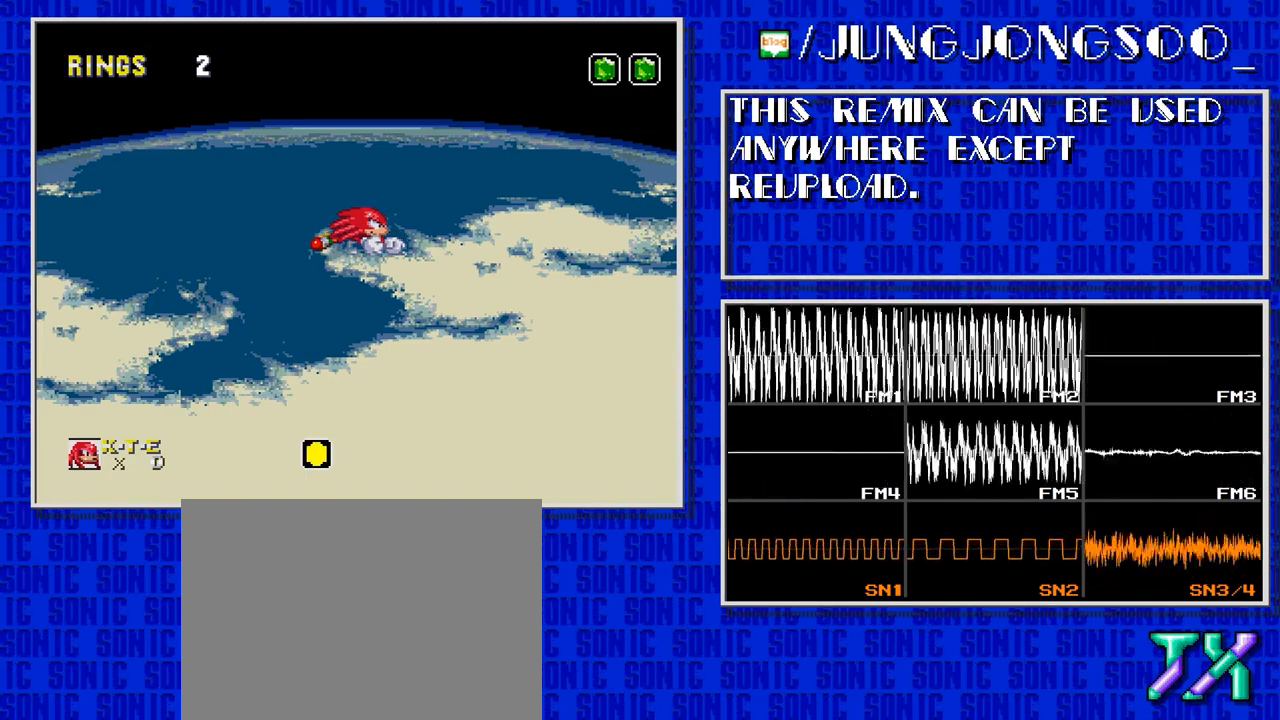
{"buttons": ["C"], "events": []}
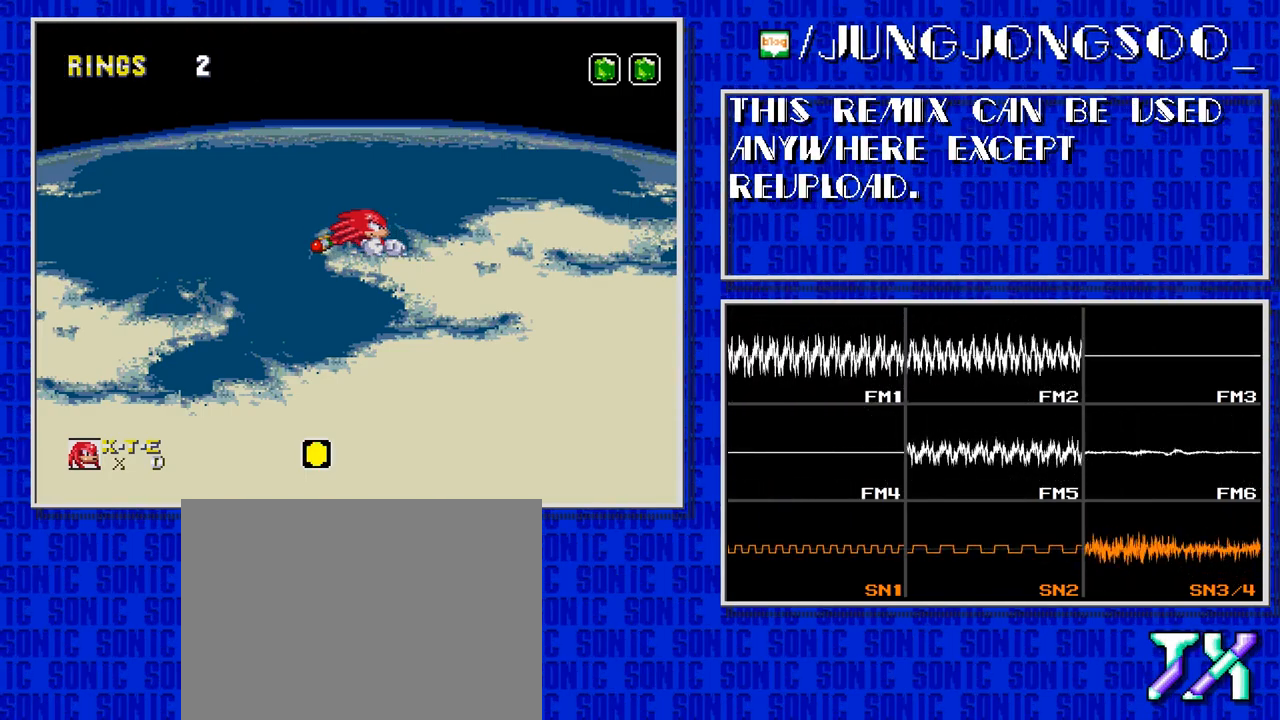
{"buttons": ["C"], "events": []}
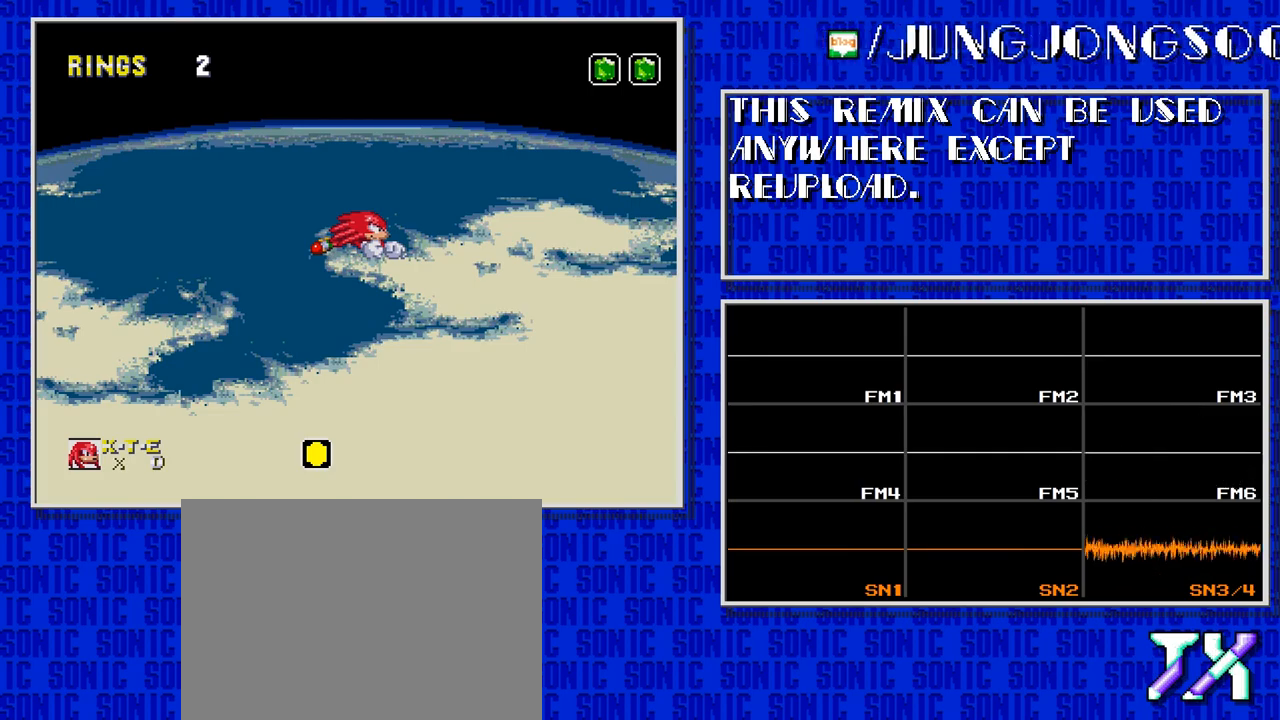
{"buttons": ["C"], "events": []}
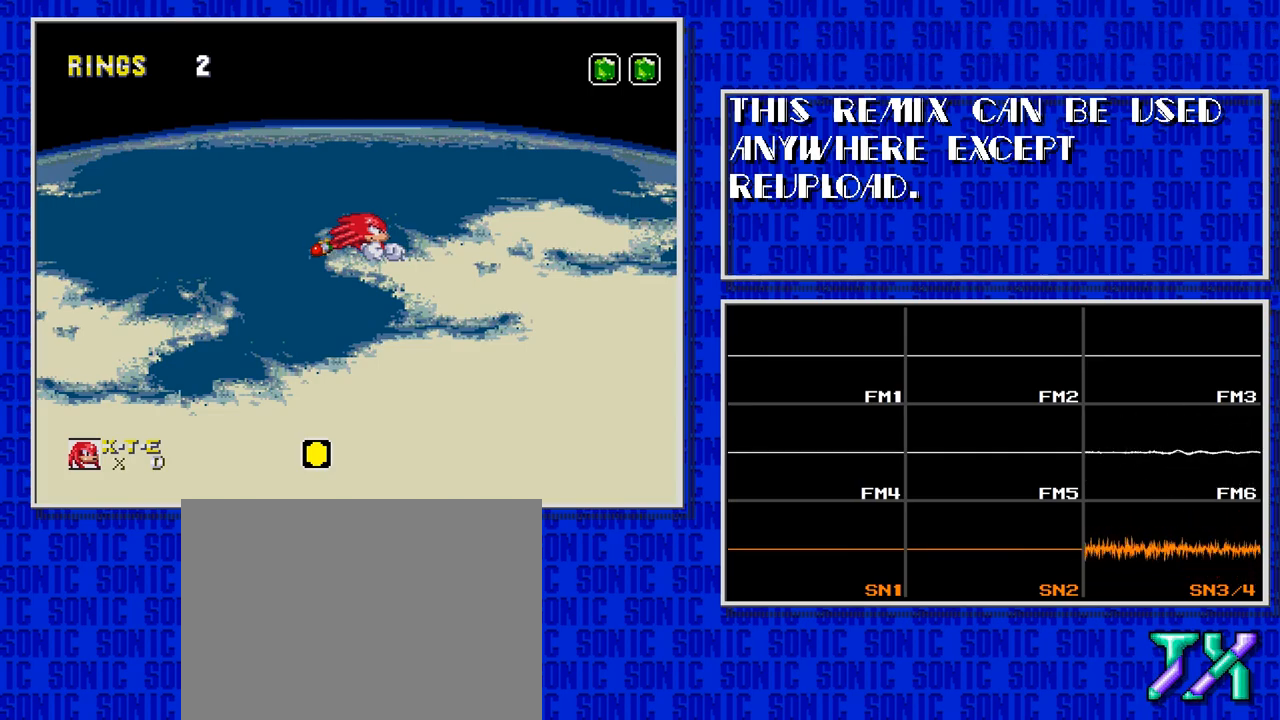
{"buttons": ["C"], "events": []}
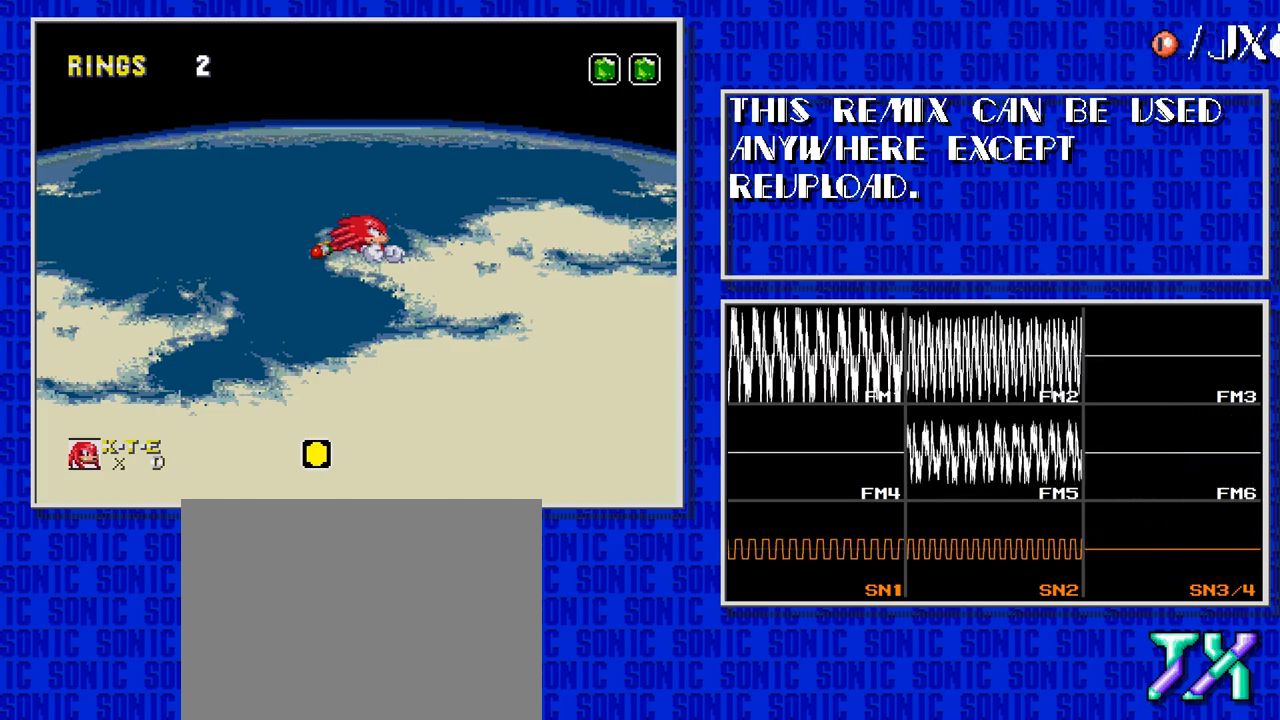
{"buttons": ["C"], "events": []}
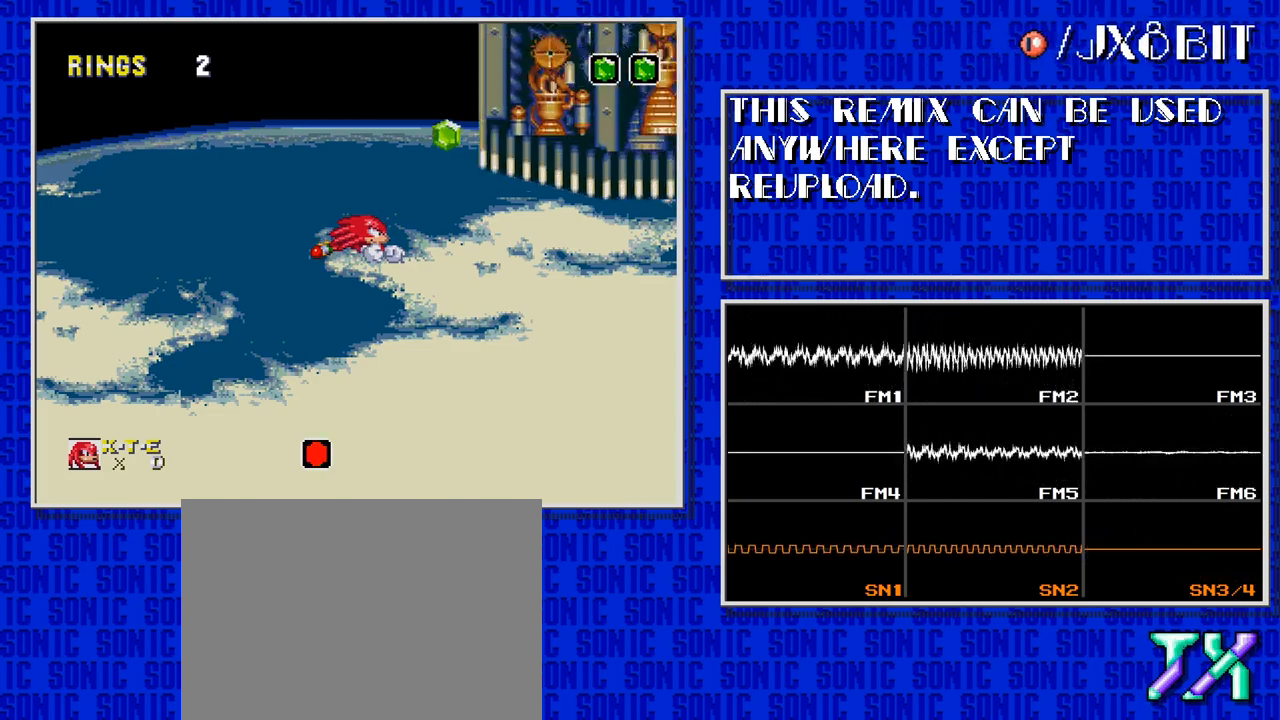
{"buttons": [], "events": [[483, "C", "up"]]}